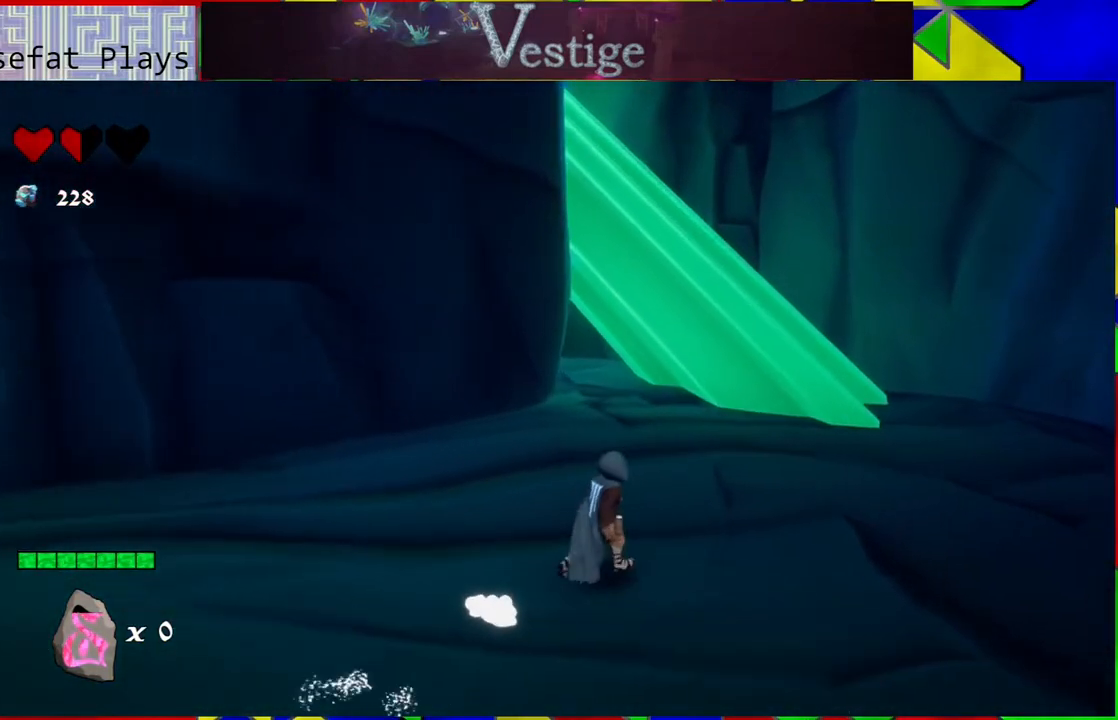
Gameplay with a controller (Nintendo layout); each line is a JSON object with the inputs held at the frame after it. "events" lists button and stick changes between this image and that frame as [ms after this image, input, new state], when the widget could be followed in between.
{"buttons": [], "left_stick": "up-right", "right_stick": "center", "events": []}
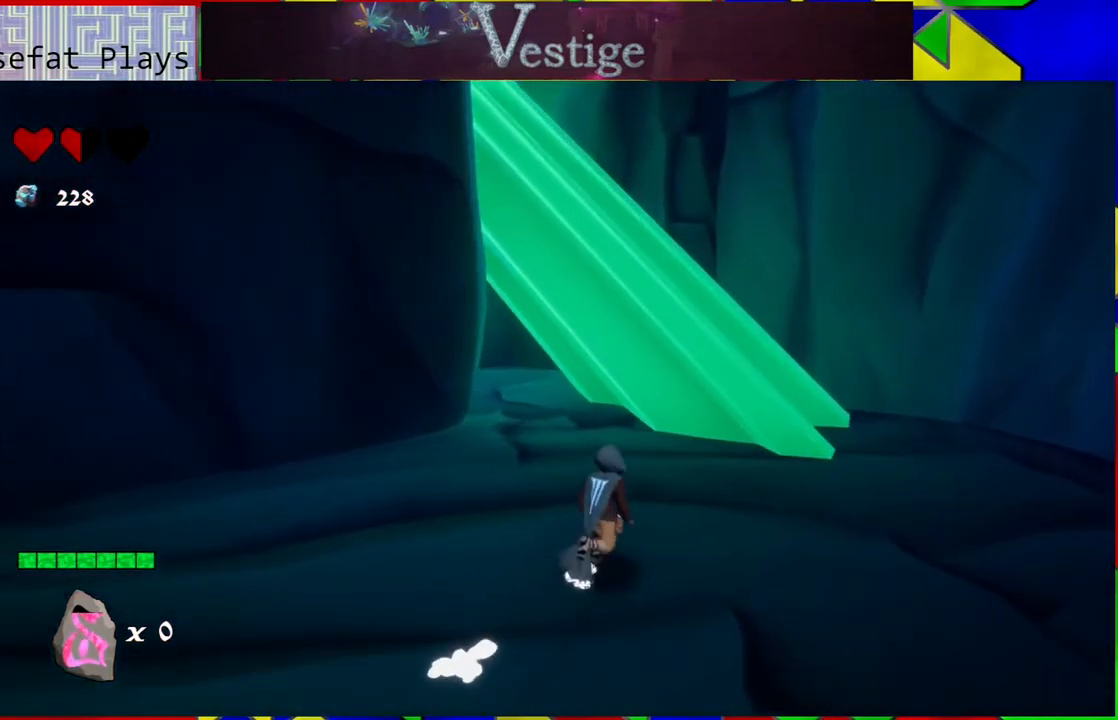
{"buttons": [], "left_stick": "up-right", "right_stick": "center", "events": []}
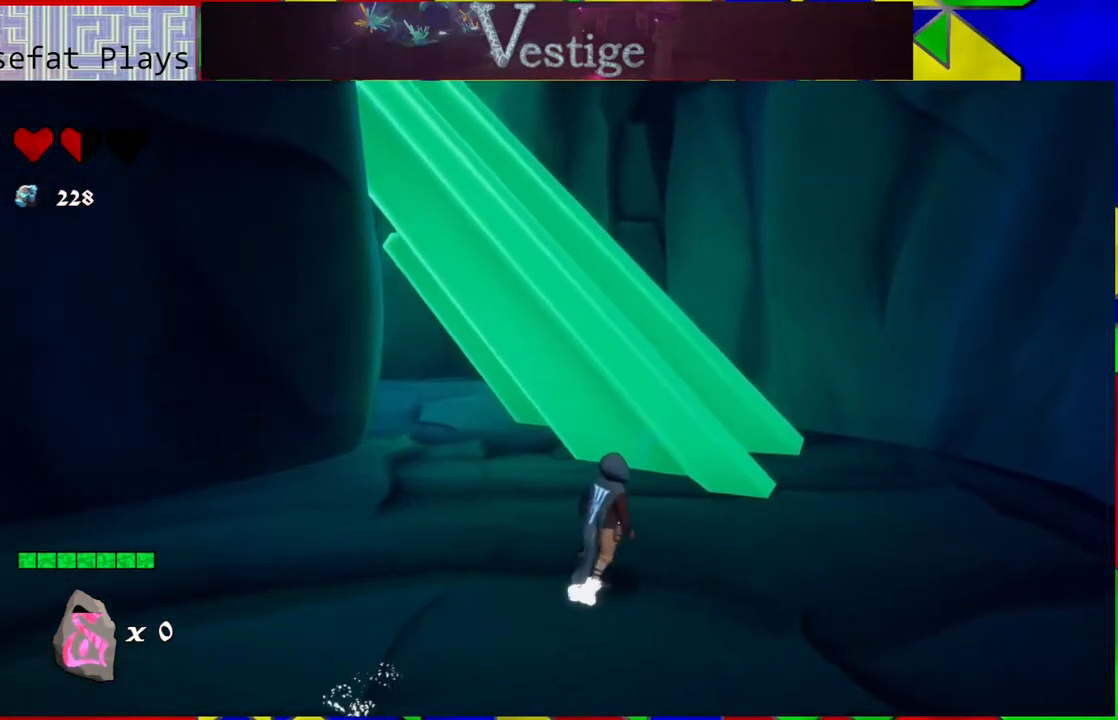
{"buttons": [], "left_stick": "up", "right_stick": "center", "events": [[233, "B", "down"], [233, "left_stick", "up"], [467, "B", "up"]]}
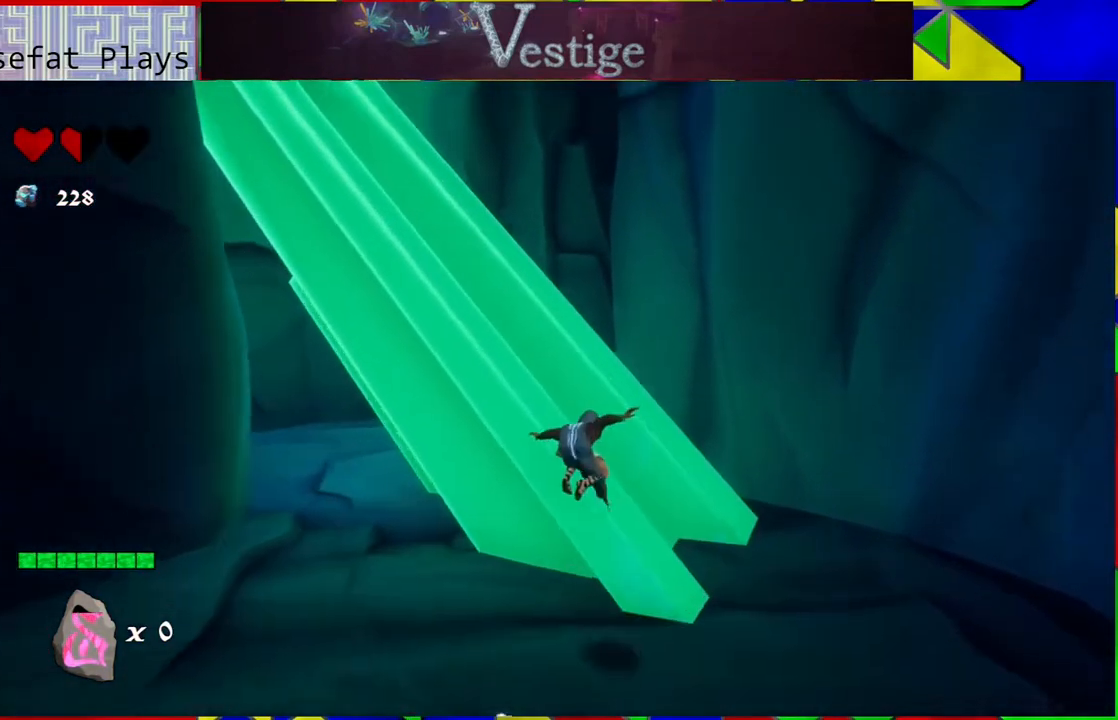
{"buttons": [], "left_stick": "up", "right_stick": "left", "events": [[200, "right_stick", "left"]]}
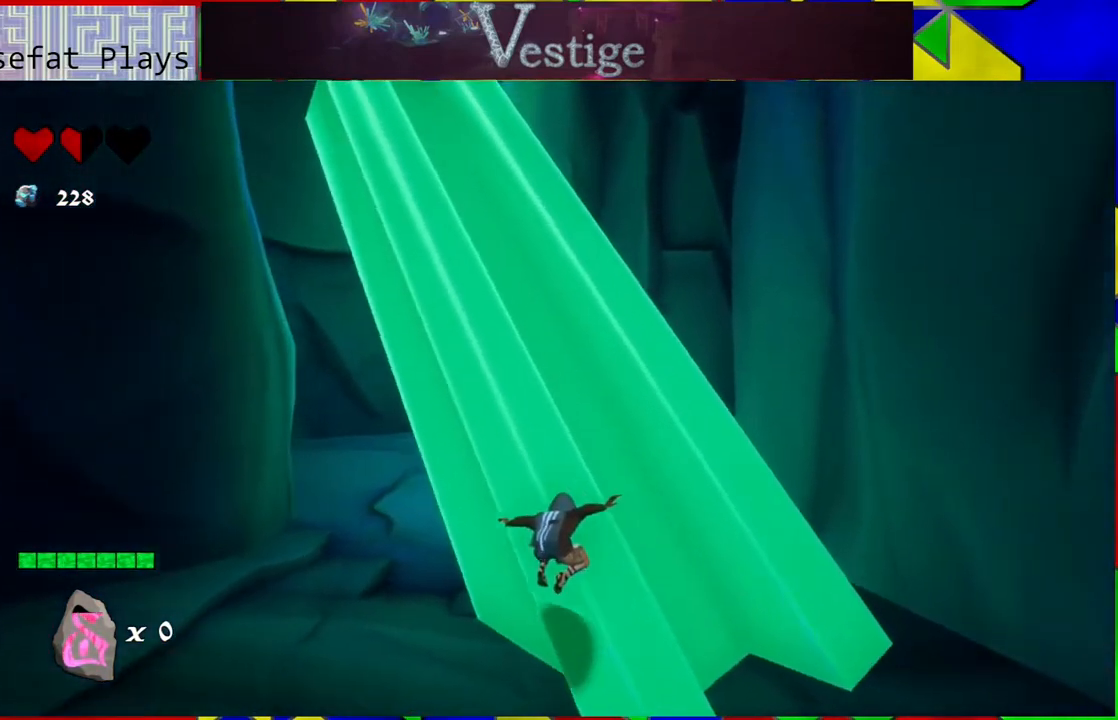
{"buttons": [], "left_stick": "down-right", "right_stick": "center", "events": [[250, "right_stick", "center"], [283, "left_stick", "up-right"], [483, "left_stick", "down-right"]]}
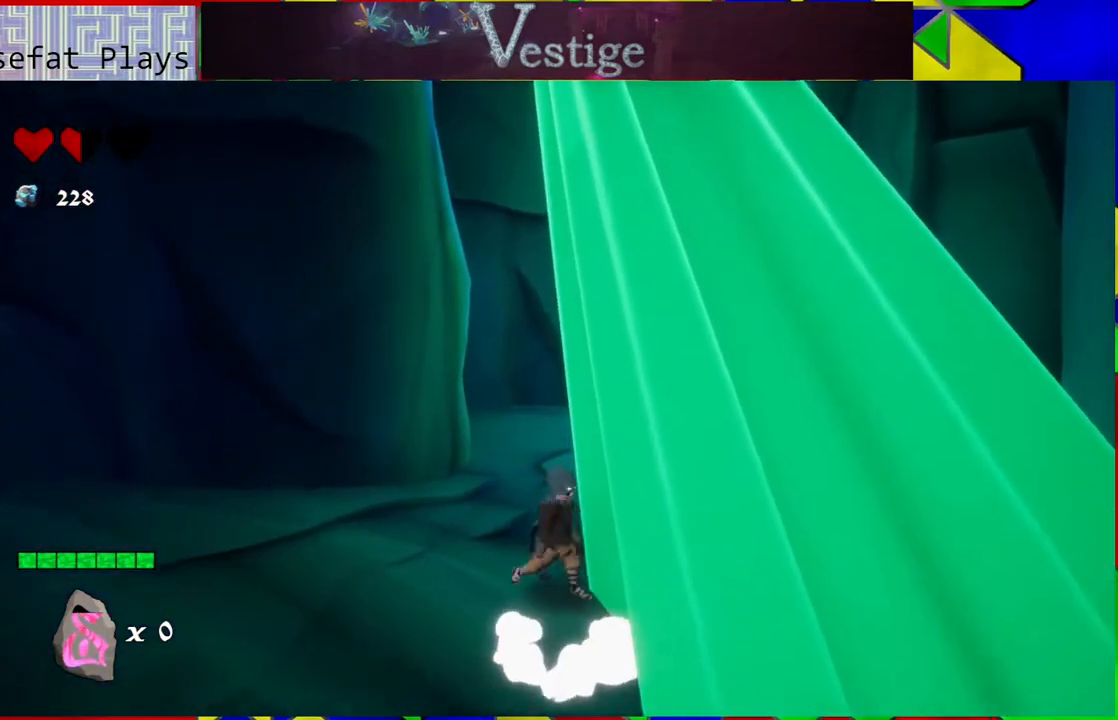
{"buttons": [], "left_stick": "down", "right_stick": "center", "events": [[33, "left_stick", "down"], [133, "left_stick", "down-left"], [433, "left_stick", "down"]]}
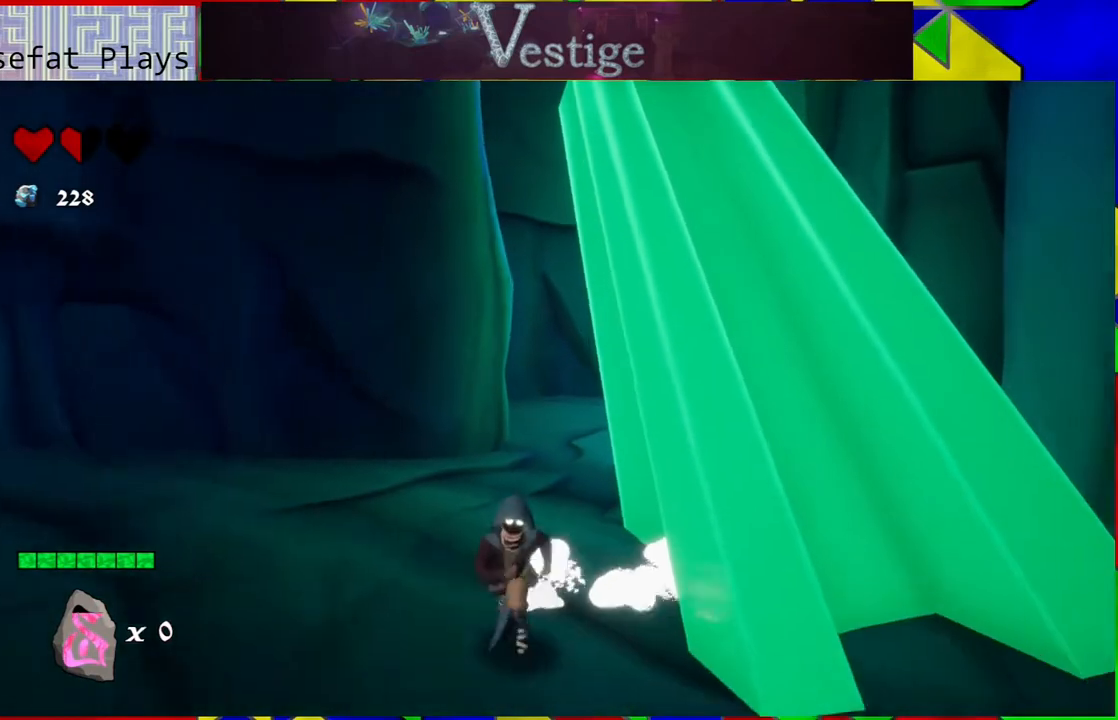
{"buttons": [], "left_stick": "right", "right_stick": "center", "events": [[167, "left_stick", "down-right"], [367, "left_stick", "right"]]}
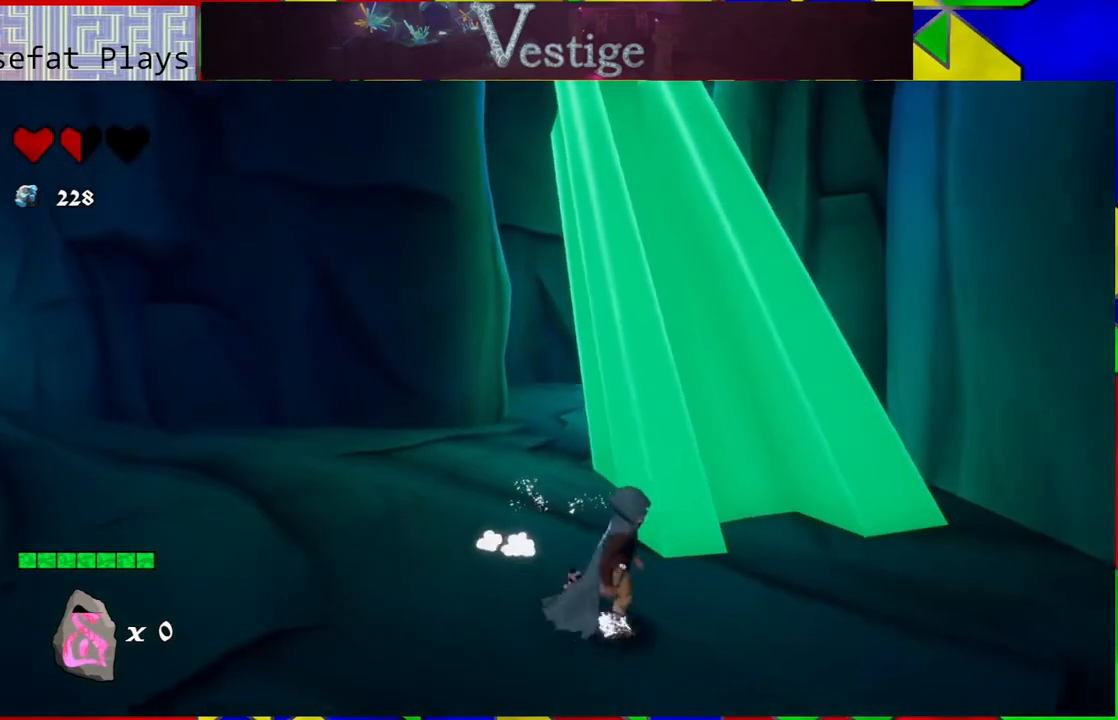
{"buttons": [], "left_stick": "up", "right_stick": "center", "events": [[67, "left_stick", "up-right"], [350, "left_stick", "up"]]}
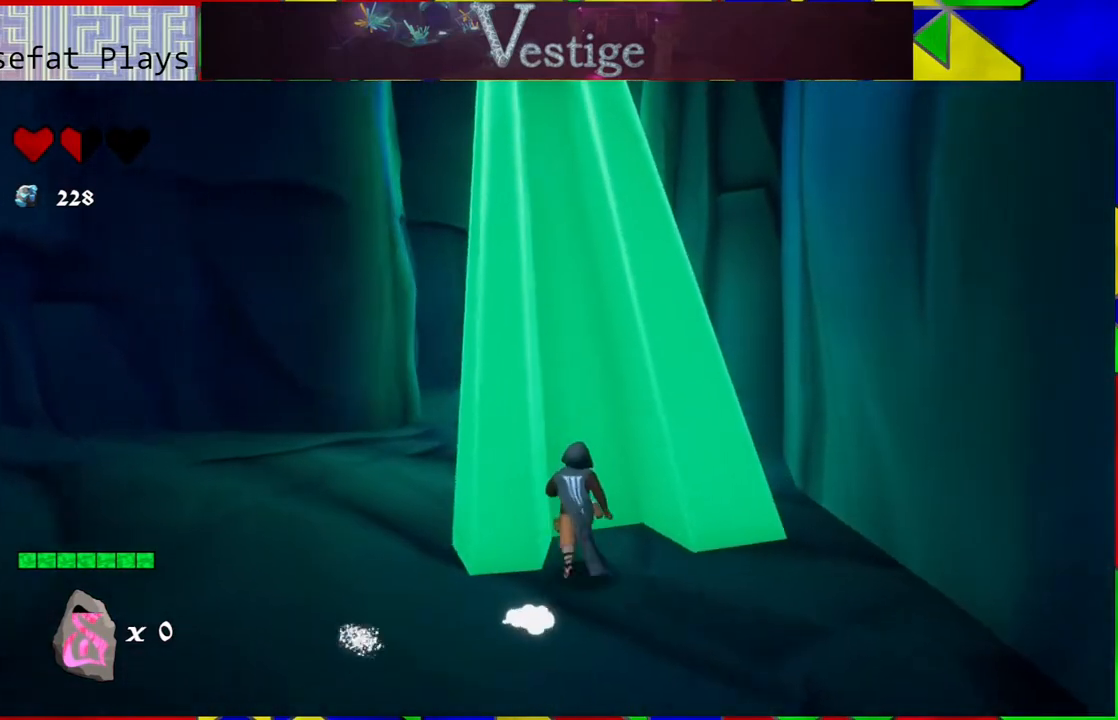
{"buttons": [], "left_stick": "up", "right_stick": "center", "events": []}
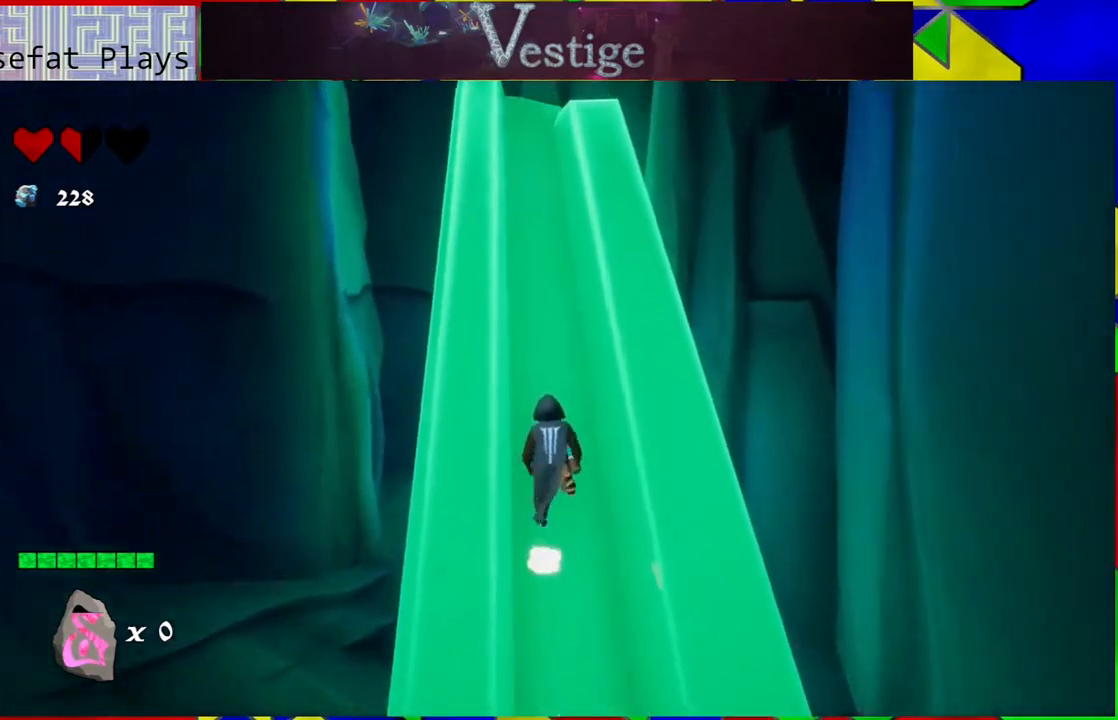
{"buttons": [], "left_stick": "up", "right_stick": "center", "events": []}
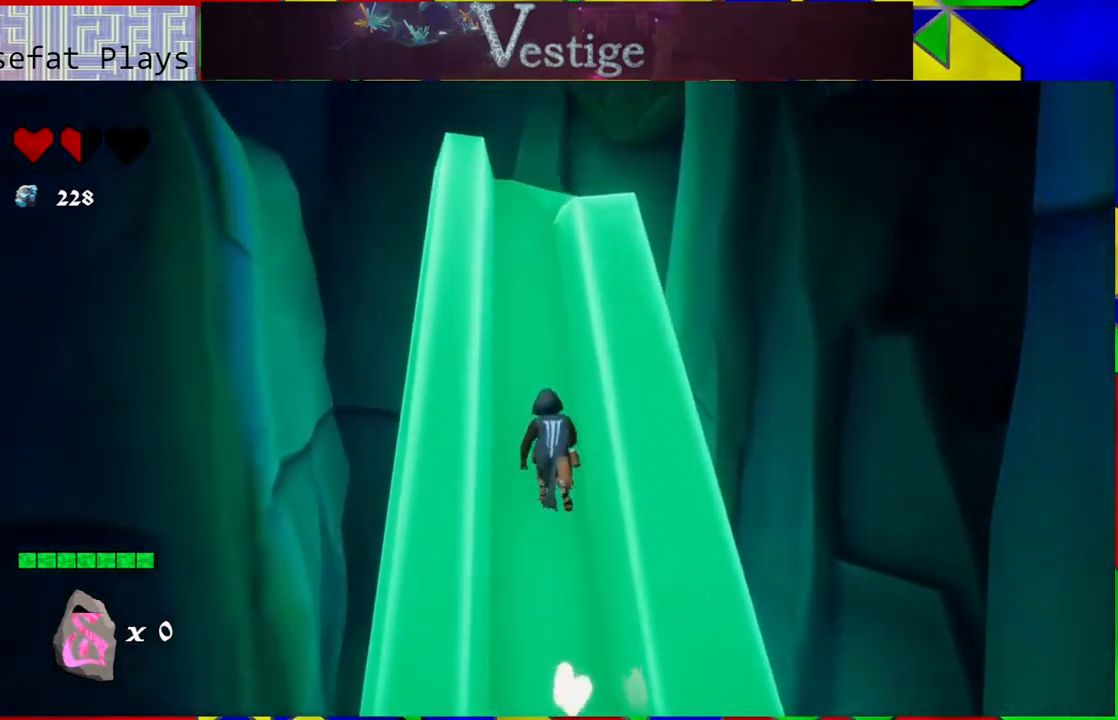
{"buttons": [], "left_stick": "up", "right_stick": "left", "events": [[333, "right_stick", "left"]]}
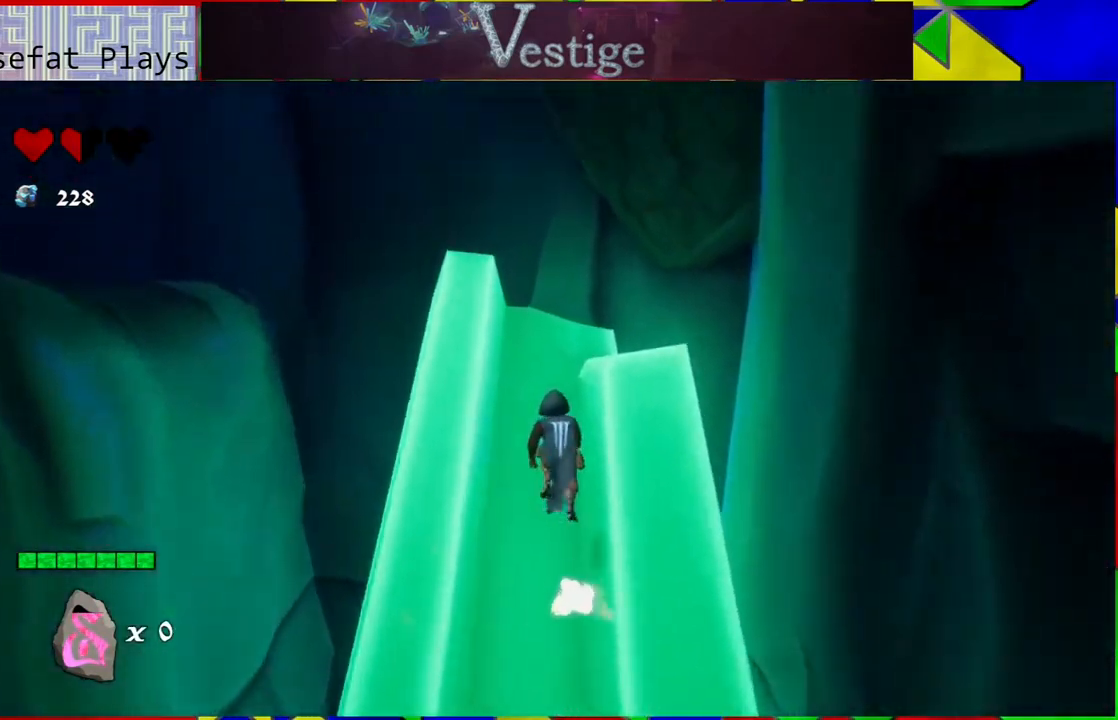
{"buttons": [], "left_stick": "up-left", "right_stick": "center", "events": [[117, "left_stick", "center"], [417, "right_stick", "center"], [450, "left_stick", "up-left"]]}
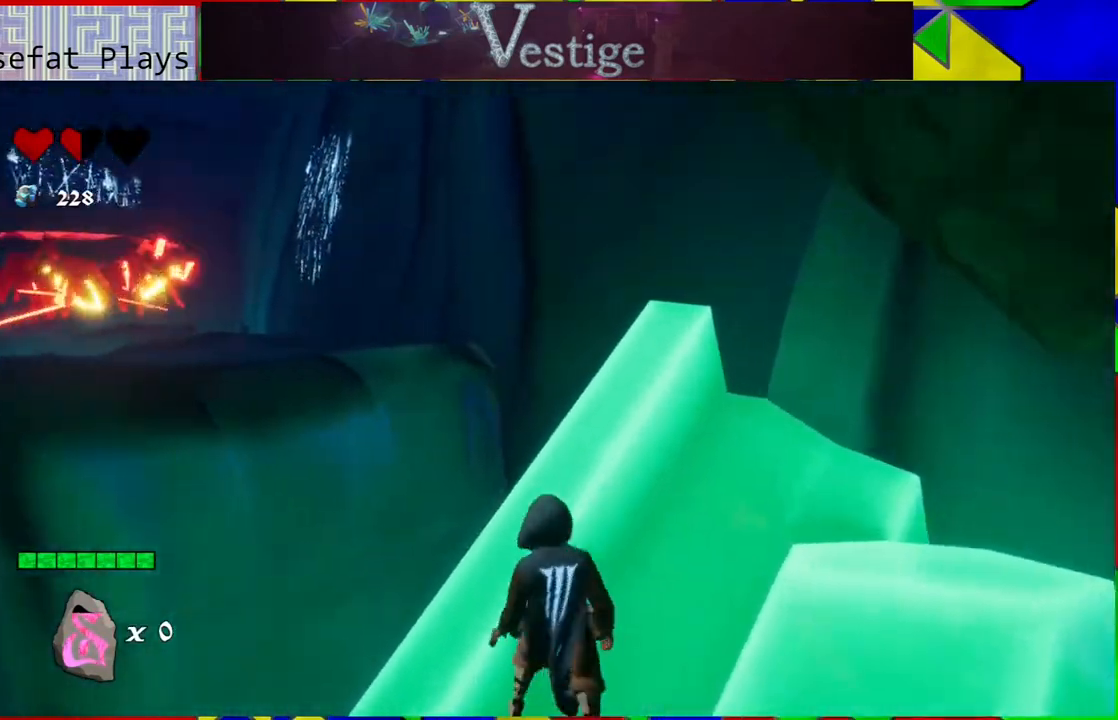
{"buttons": ["B"], "left_stick": "up-left", "right_stick": "center", "events": [[83, "B", "down"]]}
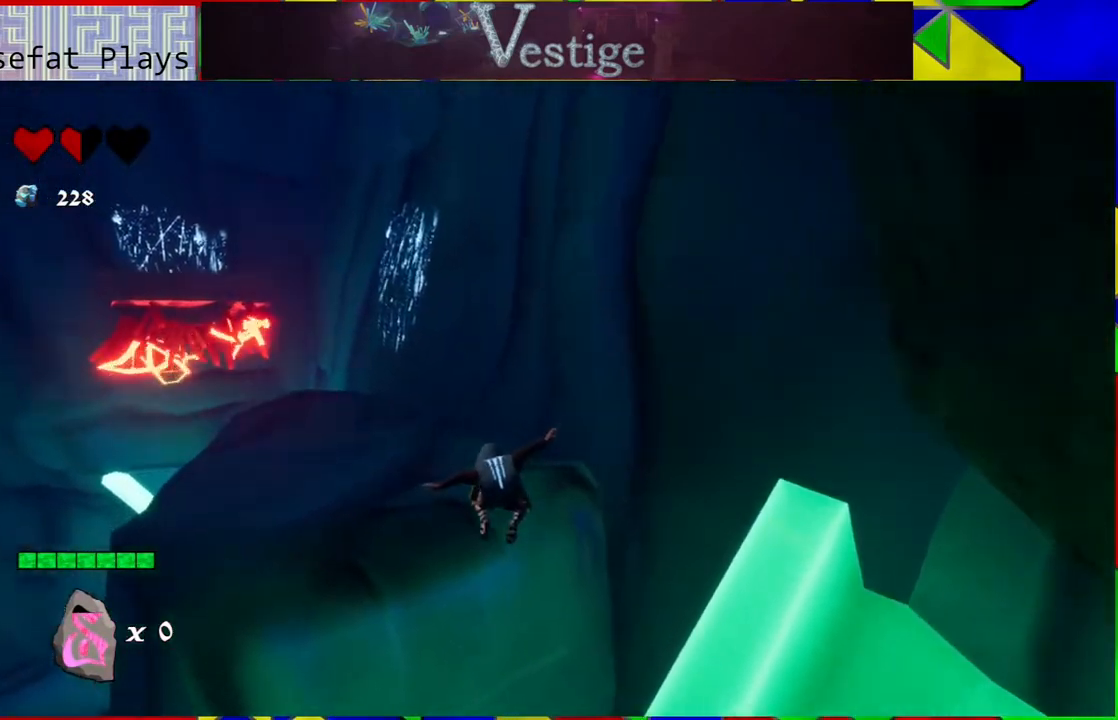
{"buttons": [], "left_stick": "up-left", "right_stick": "center", "events": [[200, "B", "up"]]}
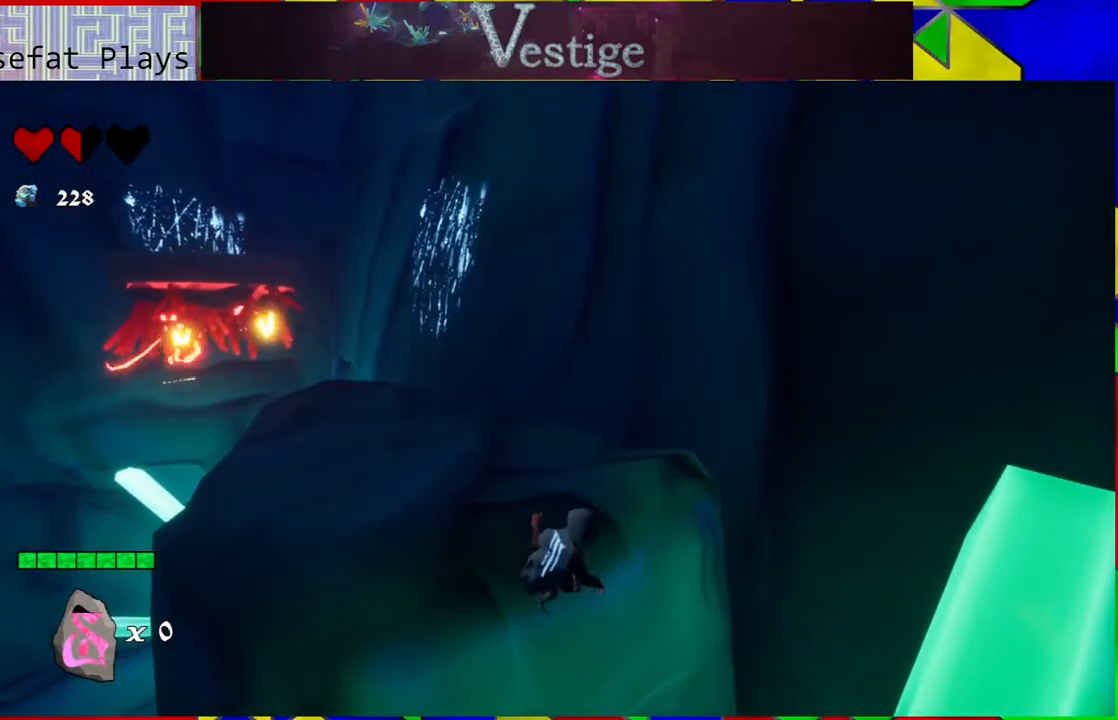
{"buttons": ["B"], "left_stick": "up-left", "right_stick": "center", "events": [[150, "B", "down"]]}
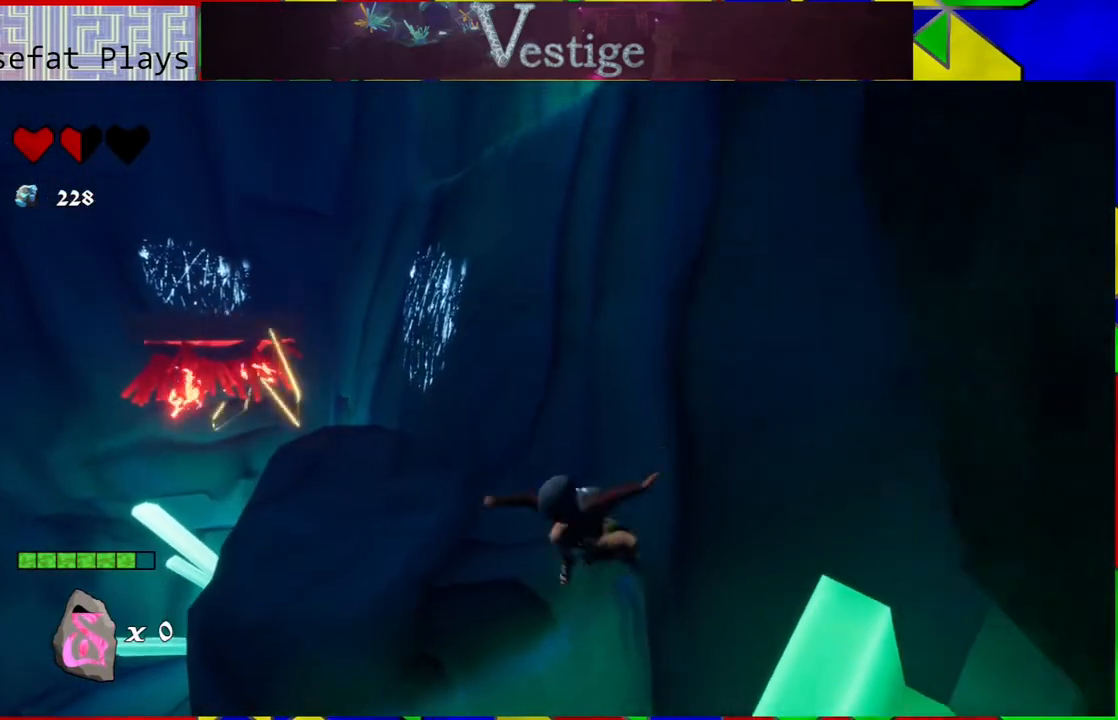
{"buttons": [], "left_stick": "up-left", "right_stick": "center", "events": [[83, "B", "up"], [217, "R2", "down"], [433, "R2", "up"]]}
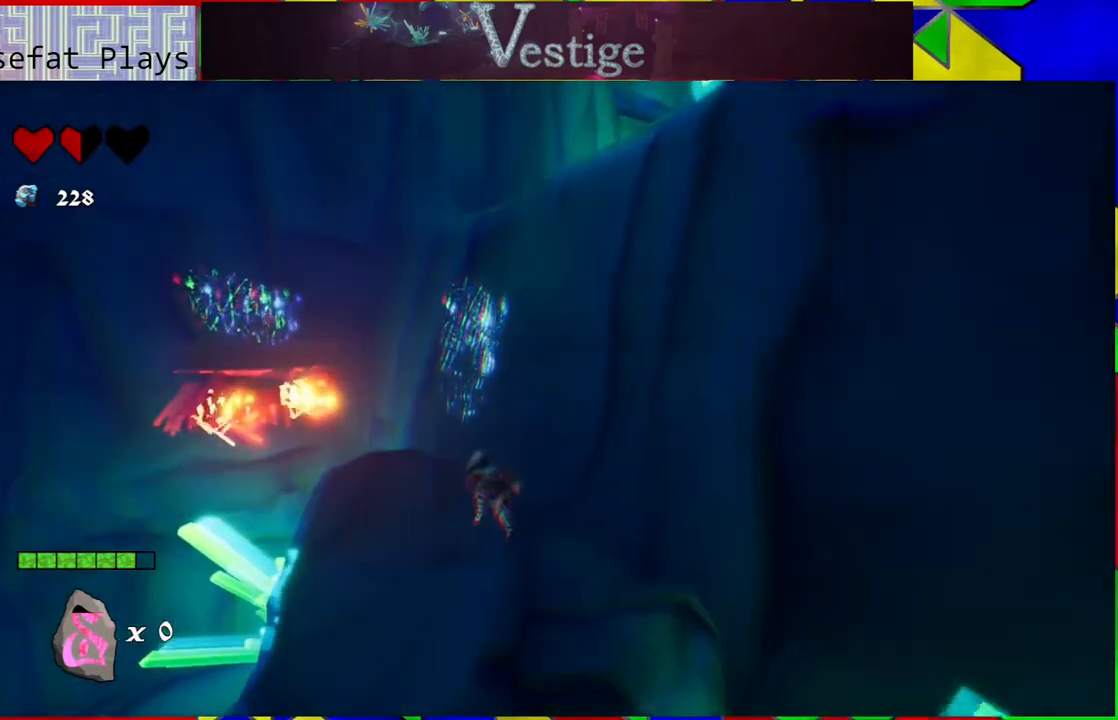
{"buttons": [], "left_stick": "up-left", "right_stick": "center", "events": []}
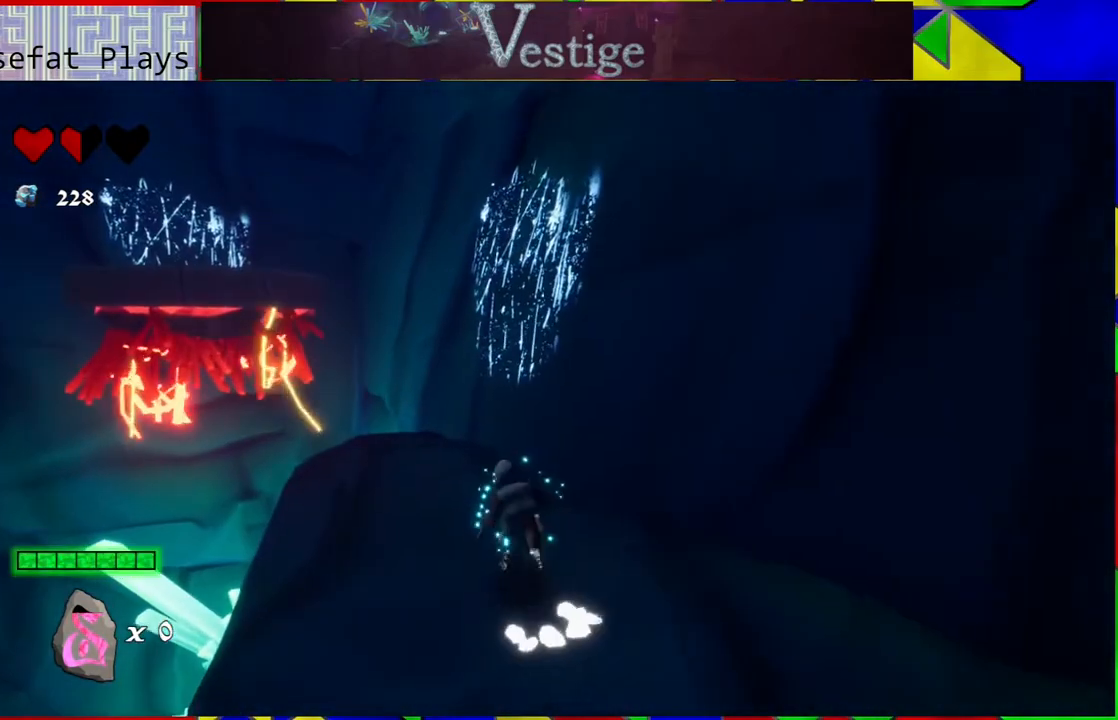
{"buttons": [], "left_stick": "up-left", "right_stick": "center", "events": []}
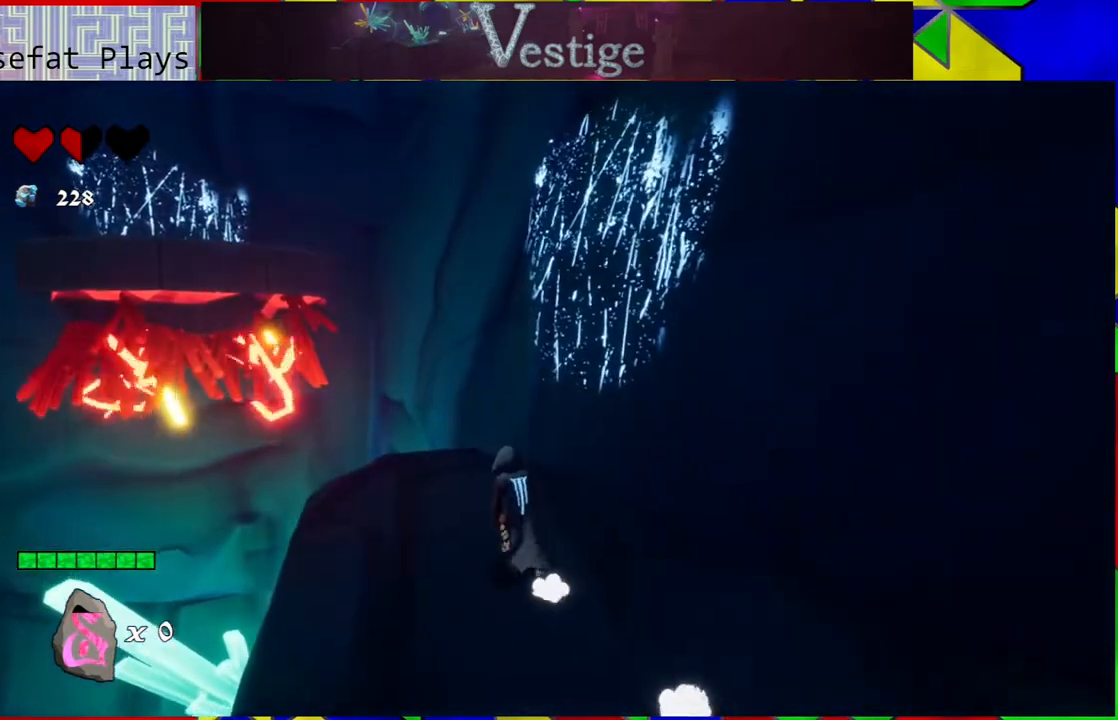
{"buttons": ["B"], "left_stick": "up-right", "right_stick": "center", "events": [[250, "left_stick", "up"], [350, "B", "down"], [367, "left_stick", "up-right"]]}
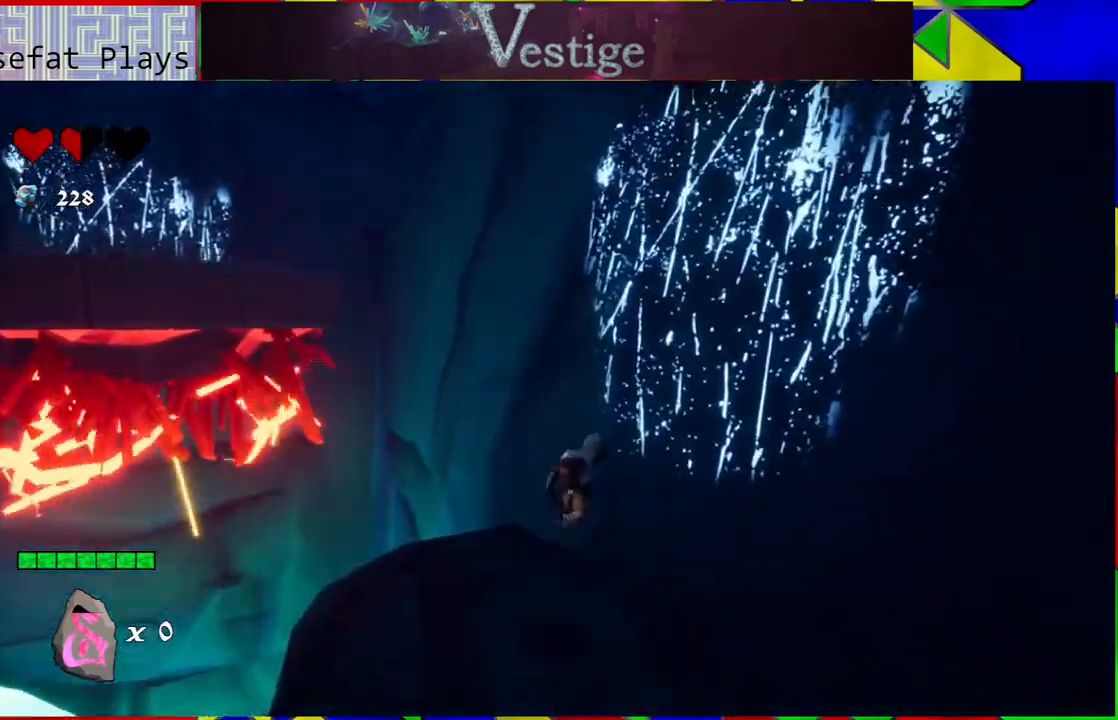
{"buttons": [], "left_stick": "up", "right_stick": "center", "events": [[50, "left_stick", "right"], [300, "left_stick", "up-right"], [383, "B", "up"], [500, "left_stick", "up"]]}
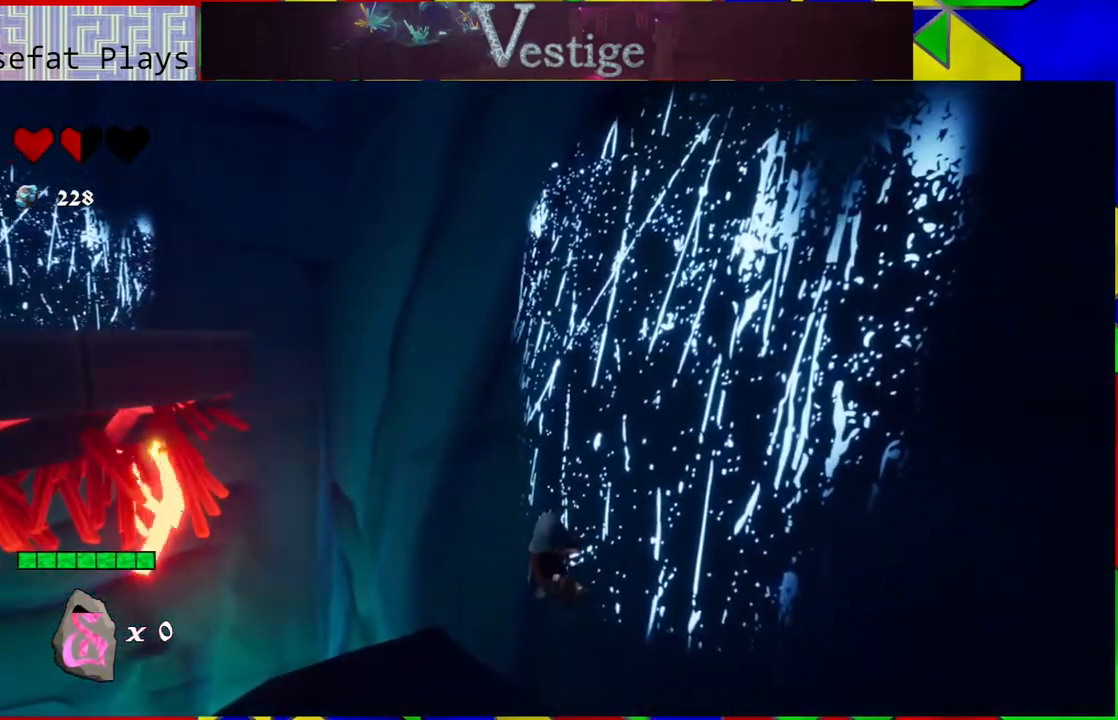
{"buttons": ["B"], "left_stick": "up-left", "right_stick": "center", "events": [[67, "left_stick", "up-left"], [100, "B", "down"]]}
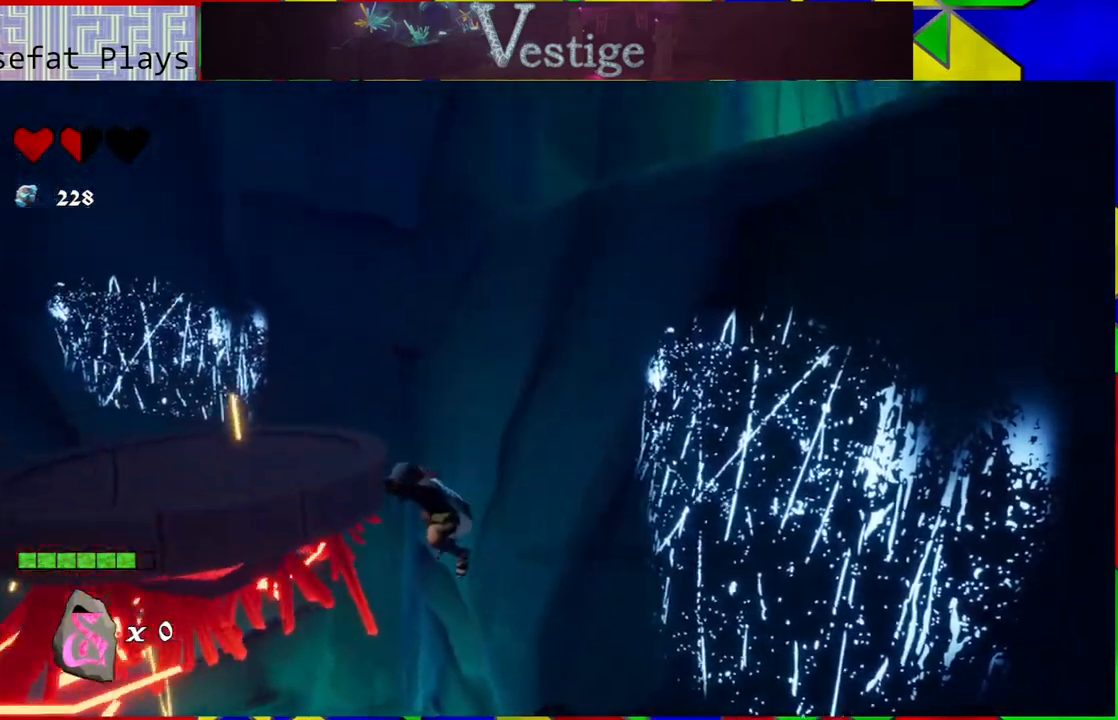
{"buttons": ["B"], "left_stick": "right", "right_stick": "center", "events": [[67, "B", "up"], [117, "left_stick", "right"], [283, "B", "down"]]}
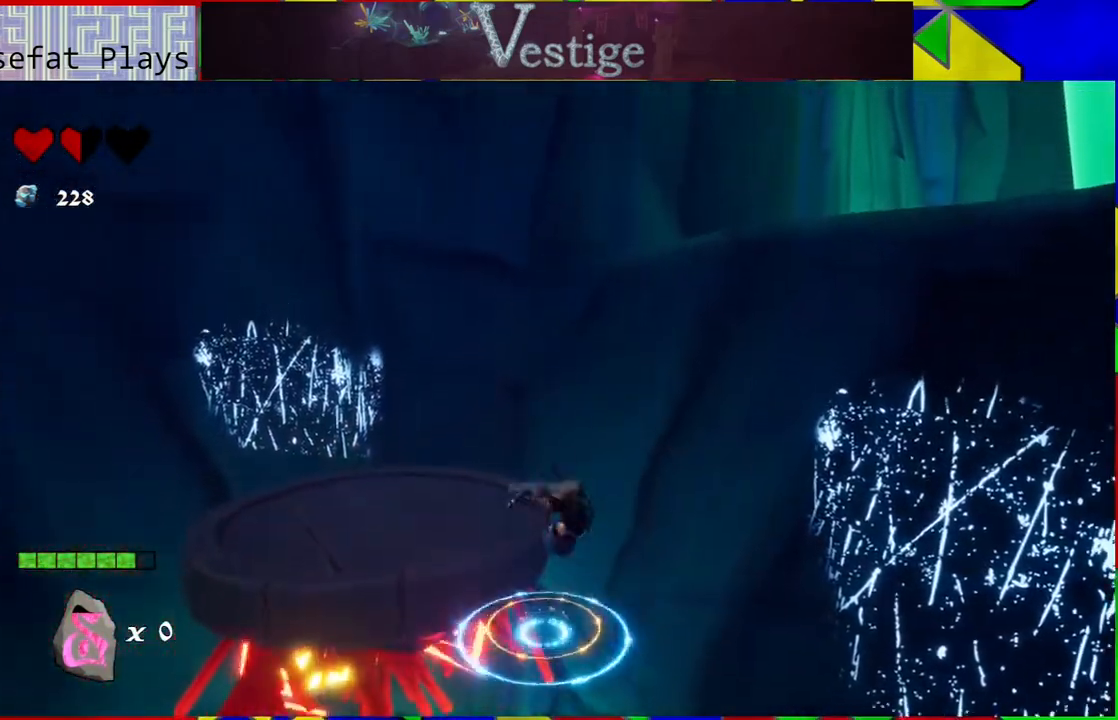
{"buttons": [], "left_stick": "right", "right_stick": "center", "events": [[433, "B", "up"]]}
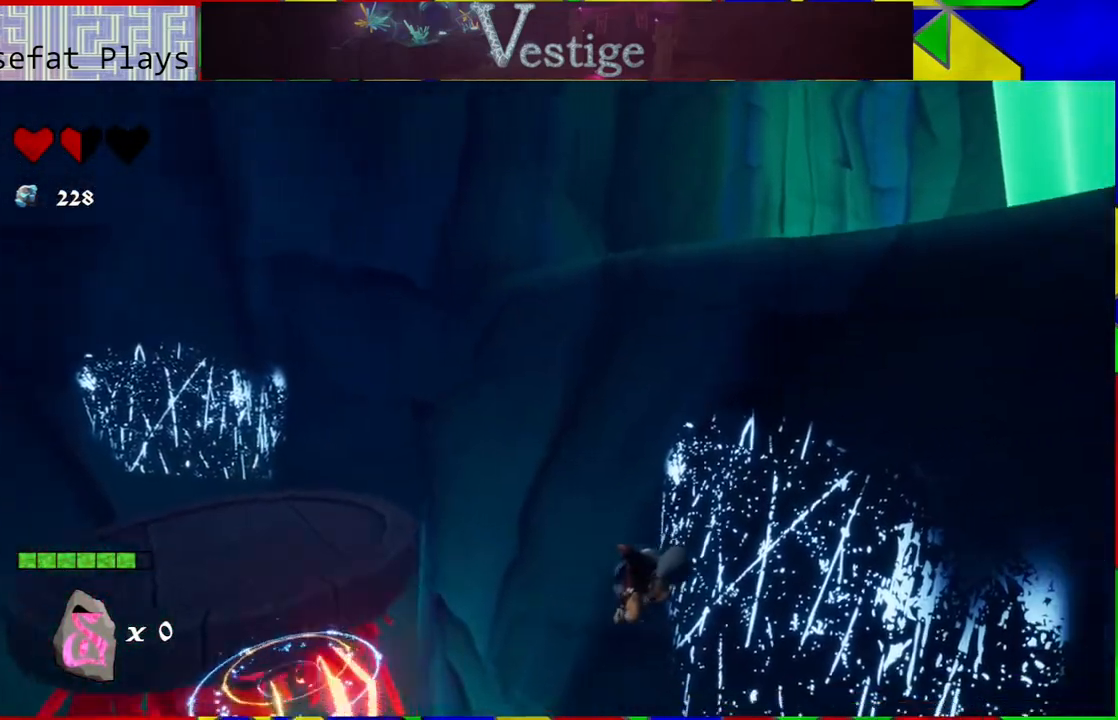
{"buttons": [], "left_stick": "up-right", "right_stick": "center", "events": [[133, "left_stick", "up-right"]]}
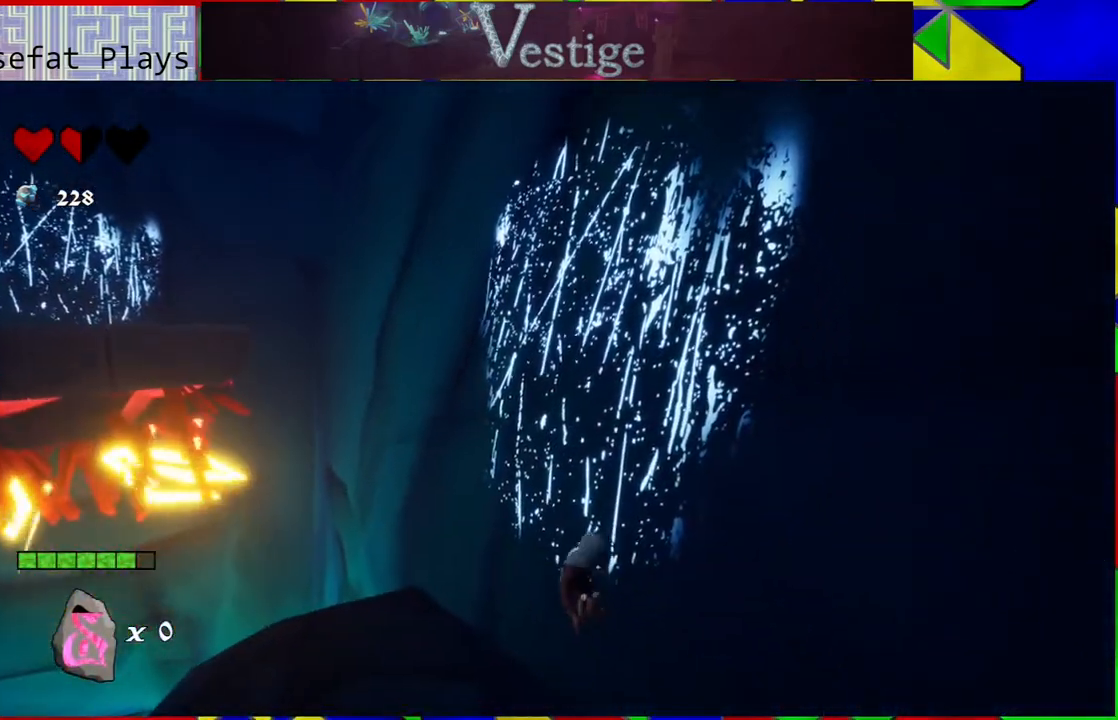
{"buttons": ["B"], "left_stick": "left", "right_stick": "center", "events": [[167, "left_stick", "center"], [383, "left_stick", "left"], [500, "B", "down"]]}
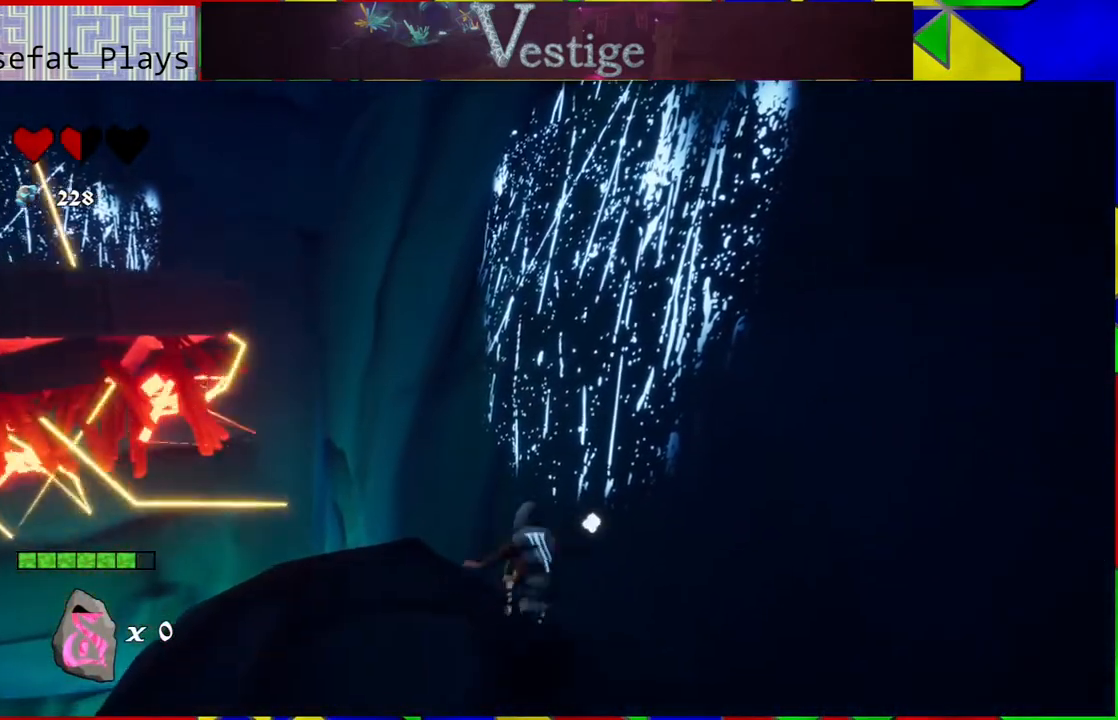
{"buttons": [], "left_stick": "center", "right_stick": "center", "events": [[133, "B", "up"], [183, "left_stick", "center"], [250, "left_stick", "right"], [483, "left_stick", "center"]]}
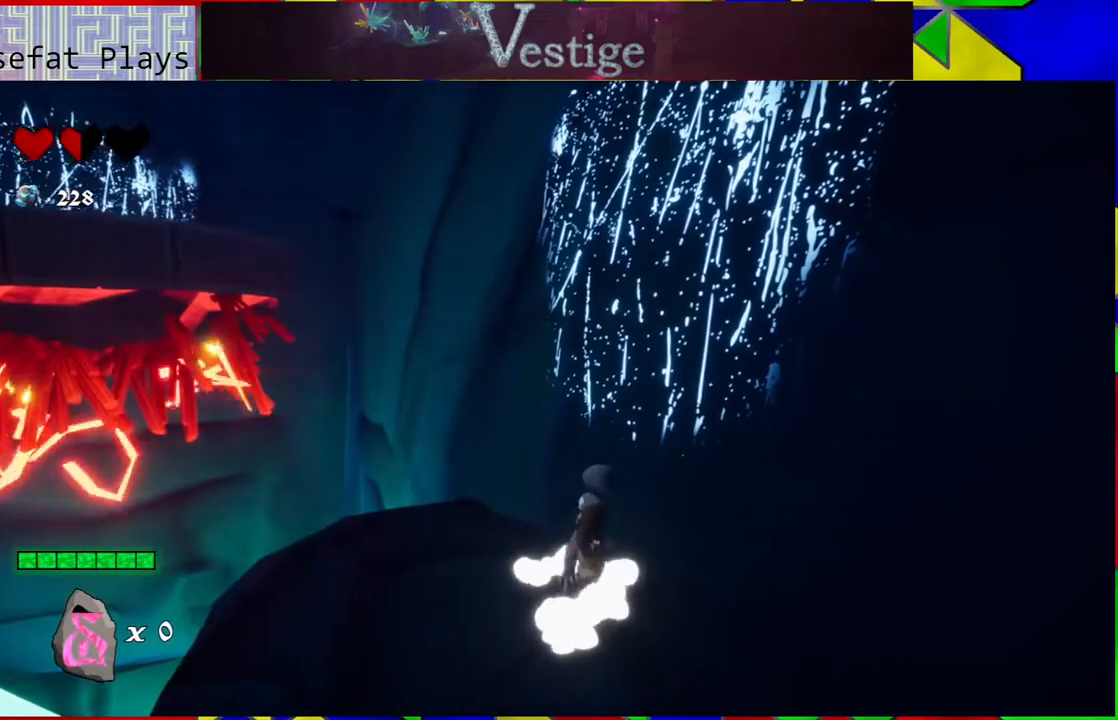
{"buttons": [], "left_stick": "center", "right_stick": "center", "events": [[167, "left_stick", "left"], [483, "left_stick", "center"]]}
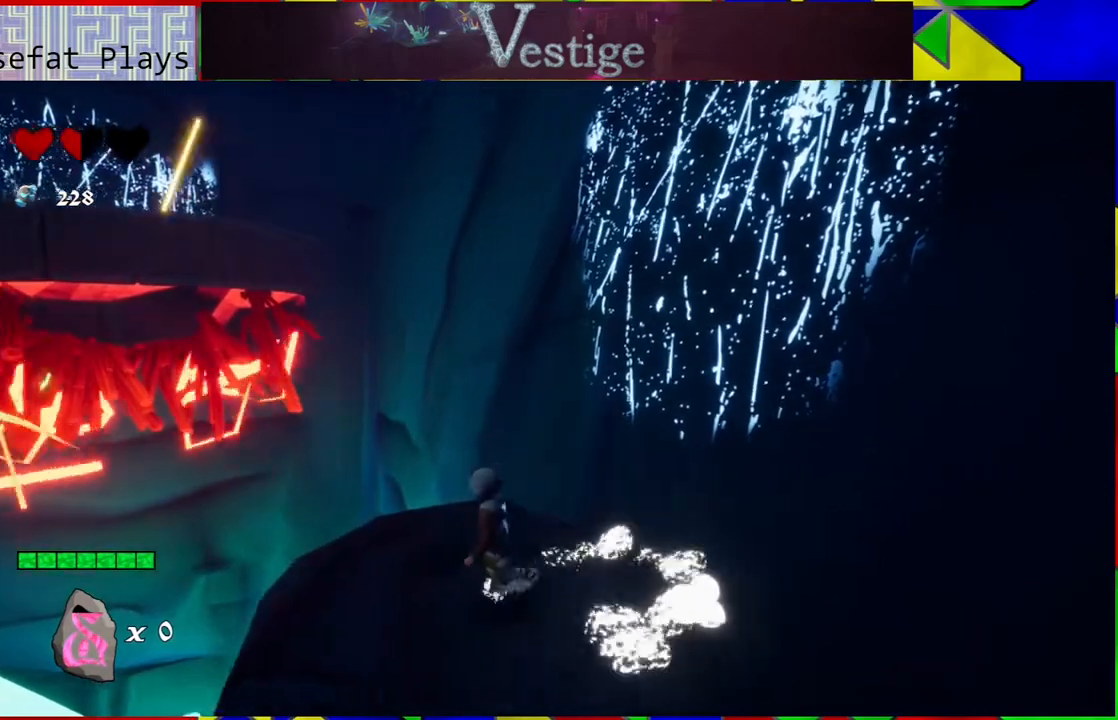
{"buttons": ["B"], "left_stick": "up-right", "right_stick": "center", "events": [[183, "left_stick", "up-right"], [267, "B", "down"]]}
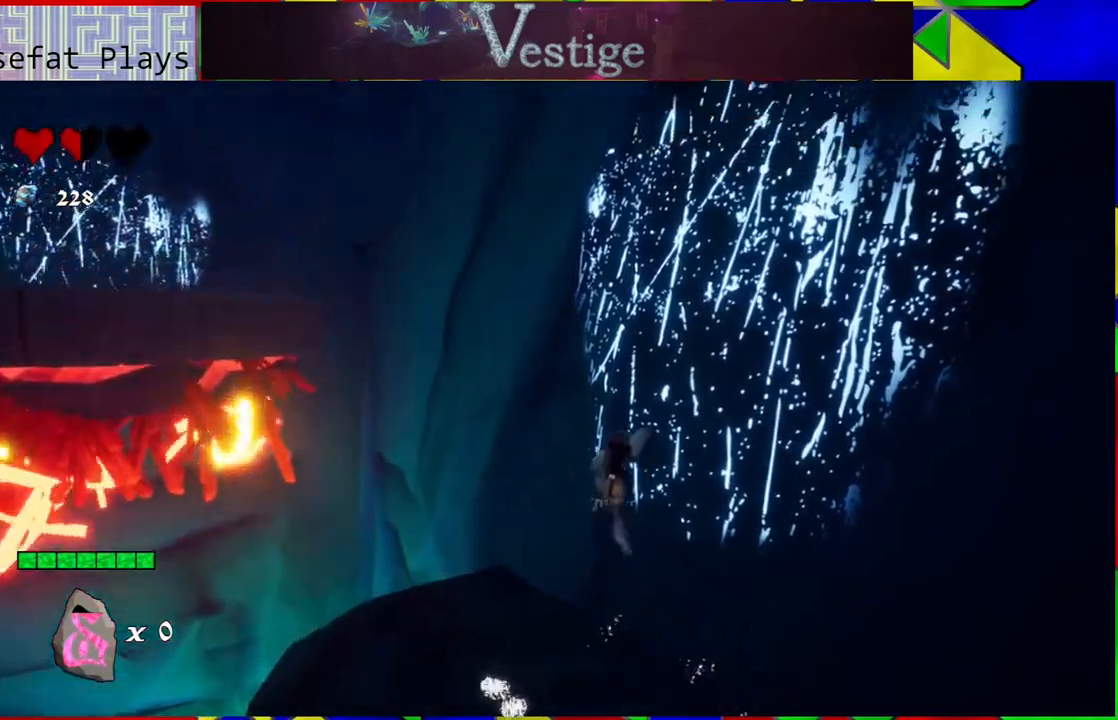
{"buttons": ["B"], "left_stick": "up-left", "right_stick": "center", "events": [[300, "left_stick", "up"], [350, "B", "up"], [433, "left_stick", "up-left"], [483, "B", "down"]]}
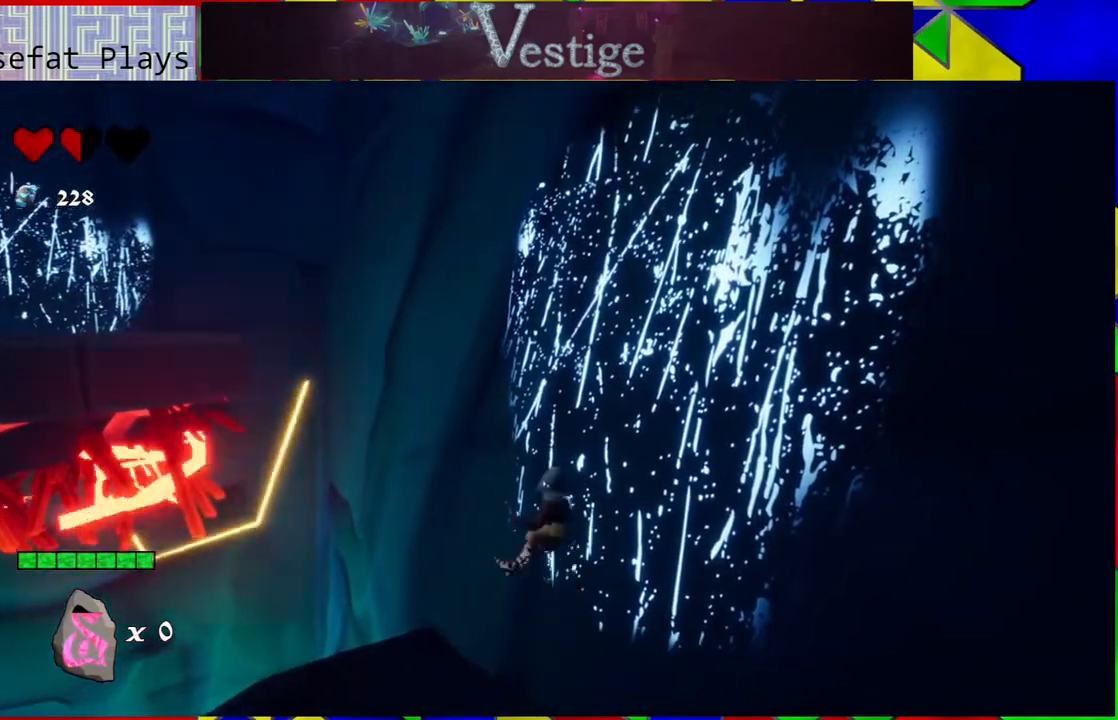
{"buttons": ["R2"], "left_stick": "up-left", "right_stick": "center", "events": [[450, "R2", "down"], [483, "B", "up"]]}
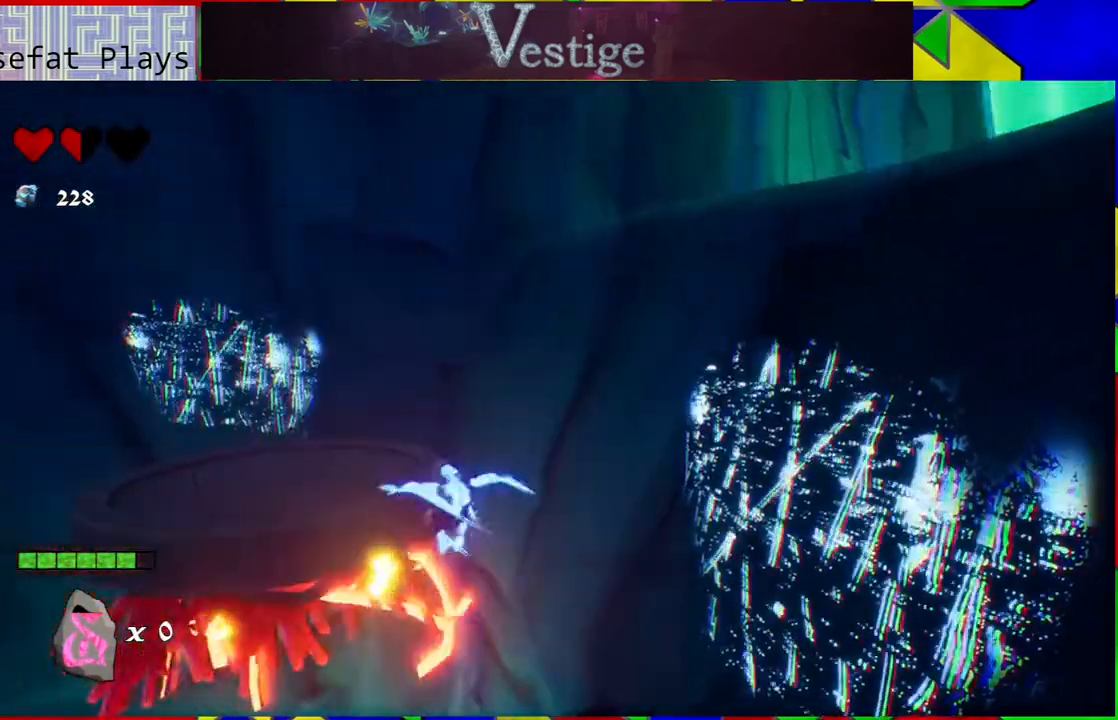
{"buttons": [], "left_stick": "center", "right_stick": "center", "events": [[167, "R2", "up"], [417, "left_stick", "center"]]}